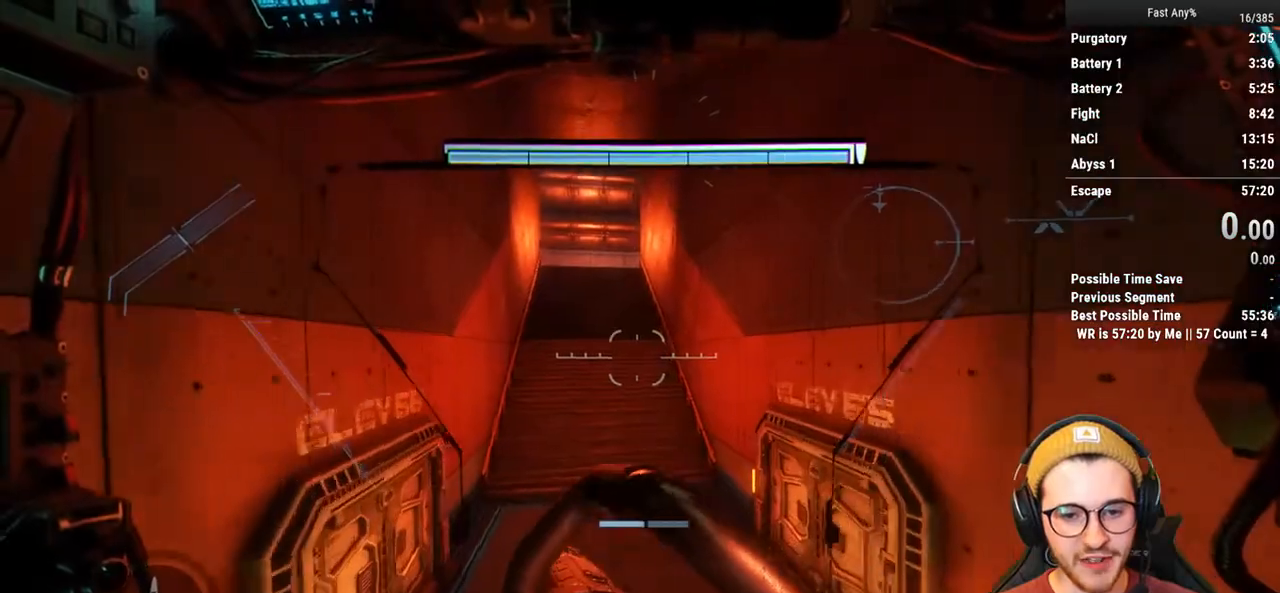
Gameplay with keyboard and mouse; each line is a JSON object with the keys and mouse buttons held at the frame after it. "events" lists presses ("down") and releases ("up") of "1", "2", "3", "4", "5", "a", "alt", "c", "ctrl", "d", "e", "f", "q", "r", "s", "shift", "space", "tab", "v", "w", "x", "z", "mouse_left", "mouse_middle", "mouse_right", "mouse_mb4", "mouse_mb5", "mouse_wheel_up" and "mouse_wheel_down" between this image and that frame as [ms after this image, input, new state], when the widget could be followed in between. "mouse_left", "mouse_middle", "mouse_right", "mouse_mb4", "mouse_mb5", "mouse_wheel_up", "mouse_wheel_down" = the "left", "middle", "right", "mb4", "mb5", "wheel_up", "wheel_down" buttons of the "mouse" list. No other keys are recorded. Not read: mouse_move.
{"keys": ["shift", "w"], "mouse": [], "events": []}
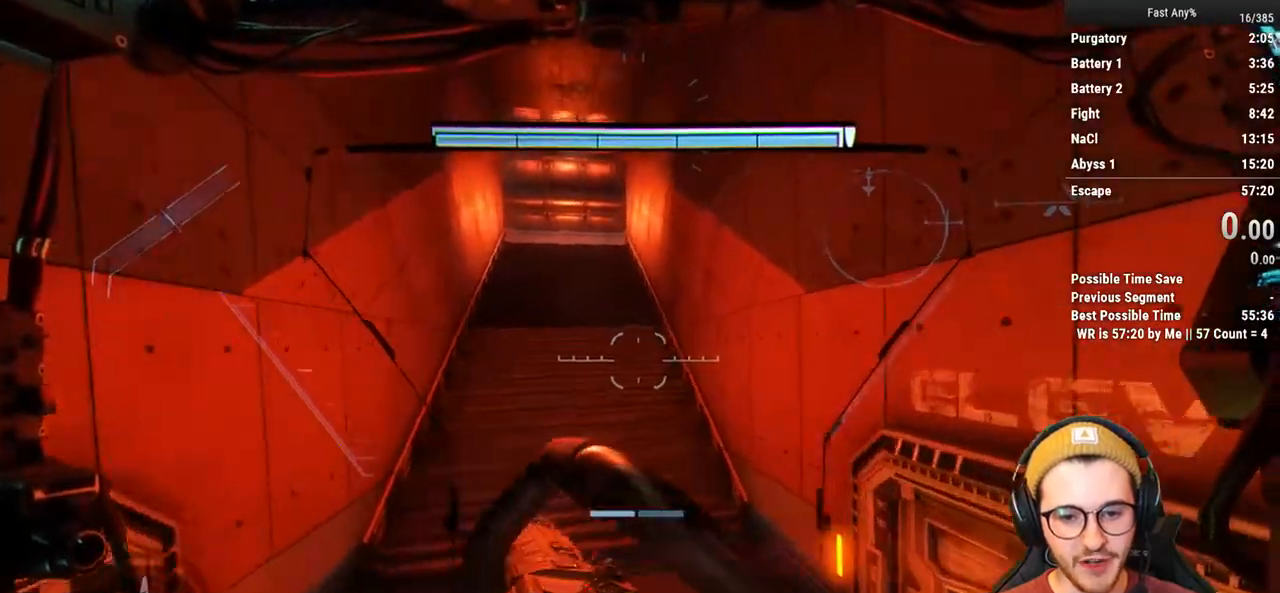
{"keys": ["a"], "mouse": [], "events": [[100, "shift", "up"], [183, "w", "up"], [283, "a", "down"]]}
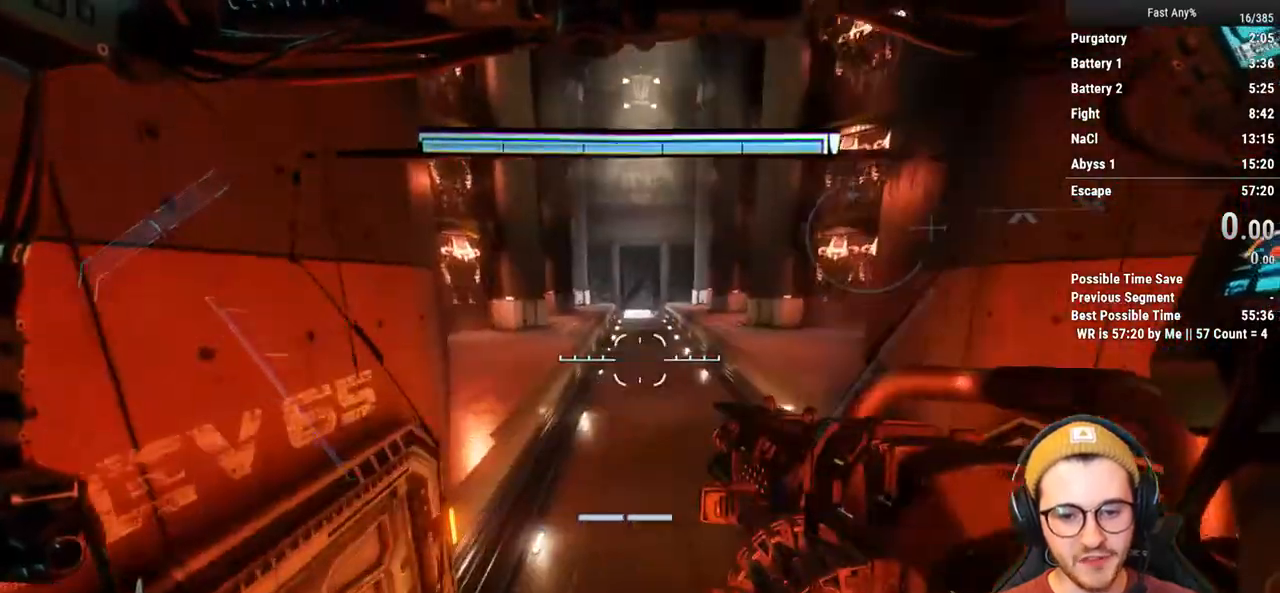
{"keys": ["s"], "mouse": [], "events": [[17, "s", "down"], [117, "a", "up"], [117, "s", "up"], [433, "s", "down"]]}
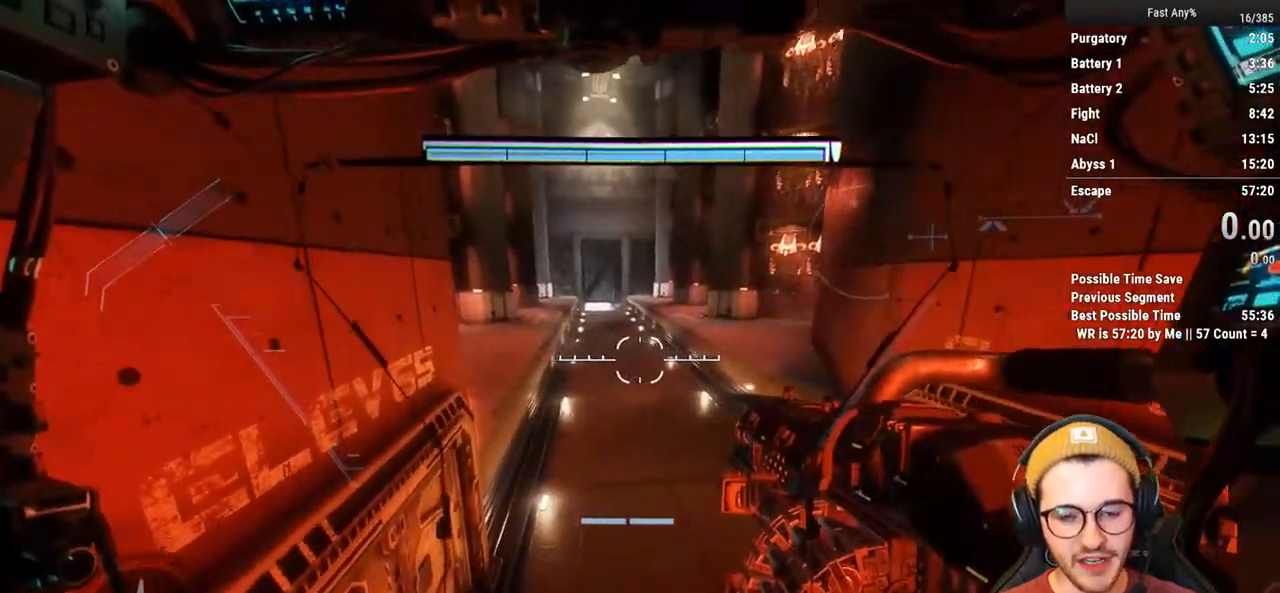
{"keys": [], "mouse": [], "events": [[33, "d", "down"], [117, "s", "up"], [217, "d", "up"], [217, "w", "down"], [267, "shift", "down"], [317, "shift", "up"], [317, "w", "up"]]}
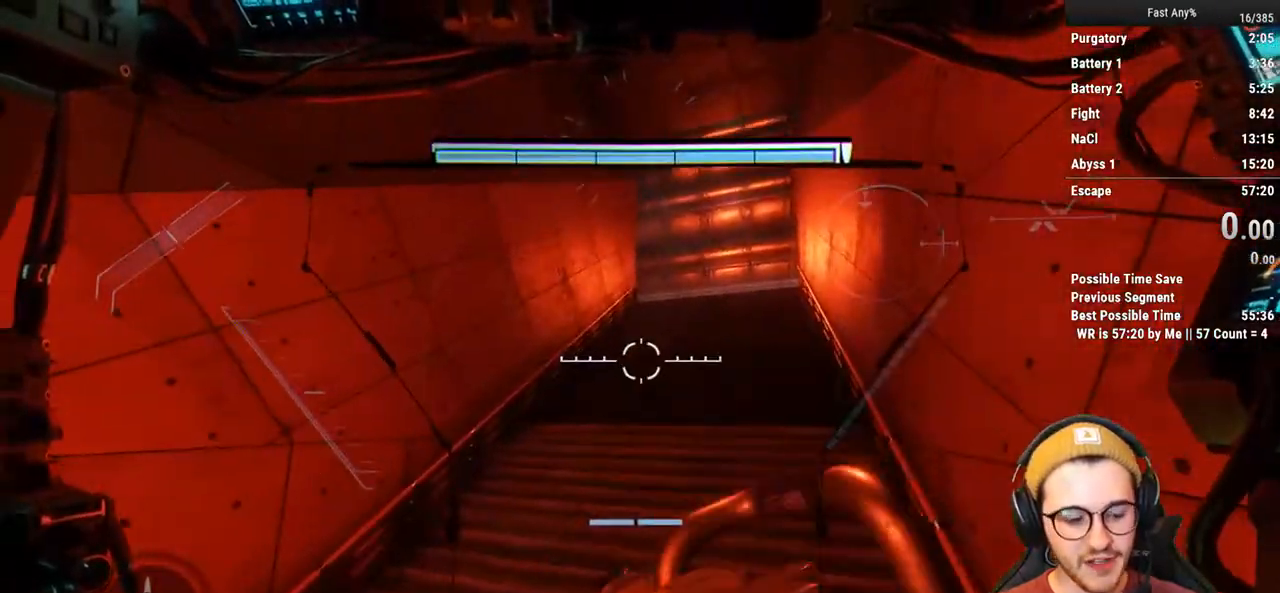
{"keys": [], "mouse": [], "events": [[133, "w", "down"], [233, "w", "up"]]}
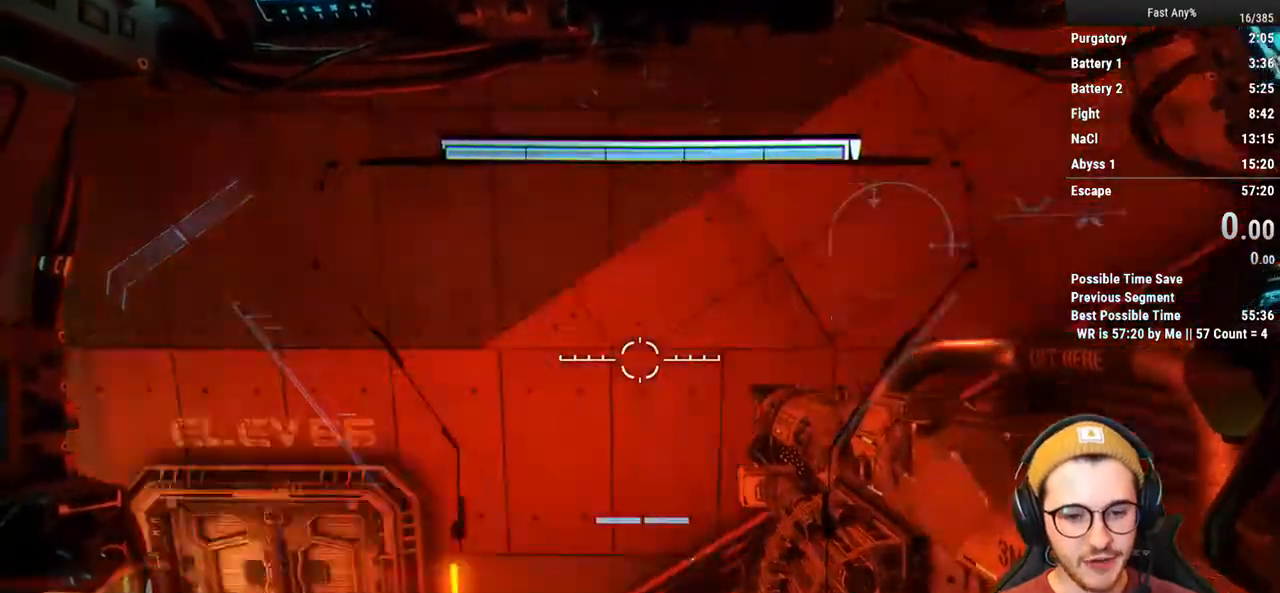
{"keys": ["shift", "w"], "mouse": [], "events": [[117, "shift", "down"], [117, "w", "down"]]}
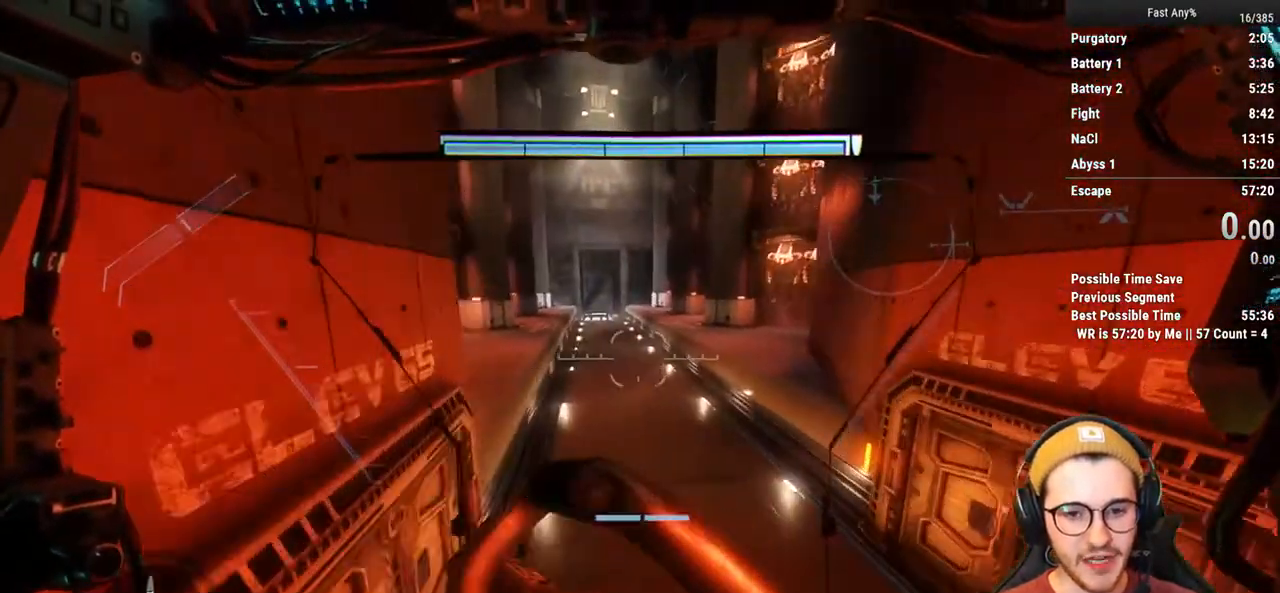
{"keys": [], "mouse": [], "events": [[267, "space", "down"], [367, "space", "up"], [450, "shift", "up"], [450, "w", "up"]]}
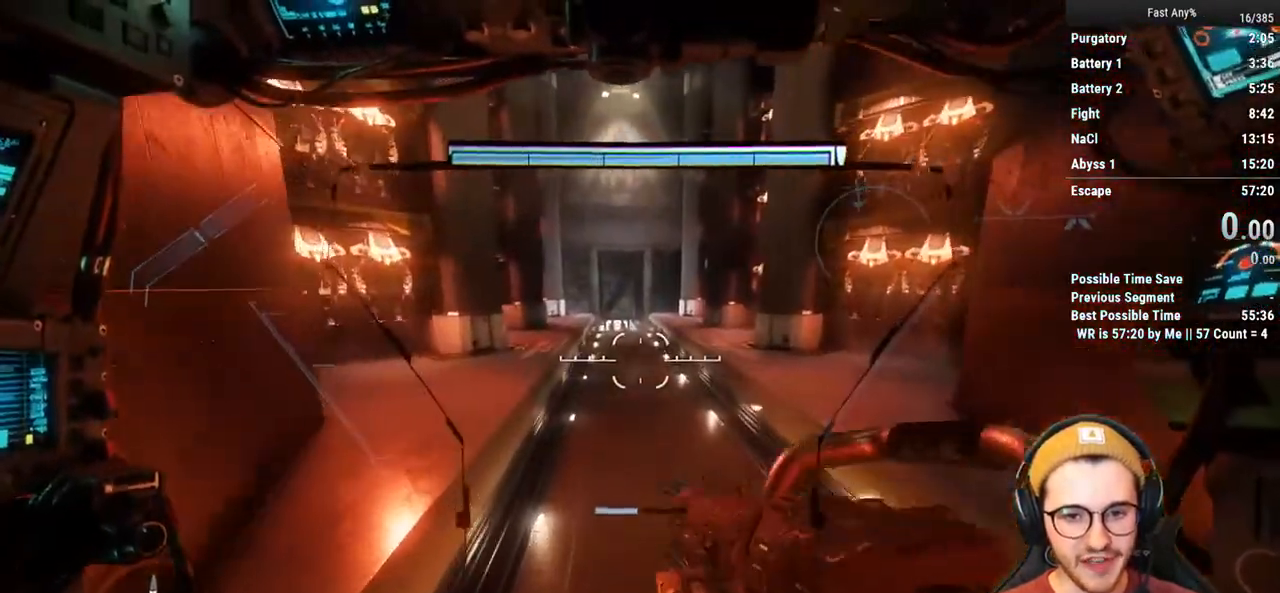
{"keys": [], "mouse": [], "events": []}
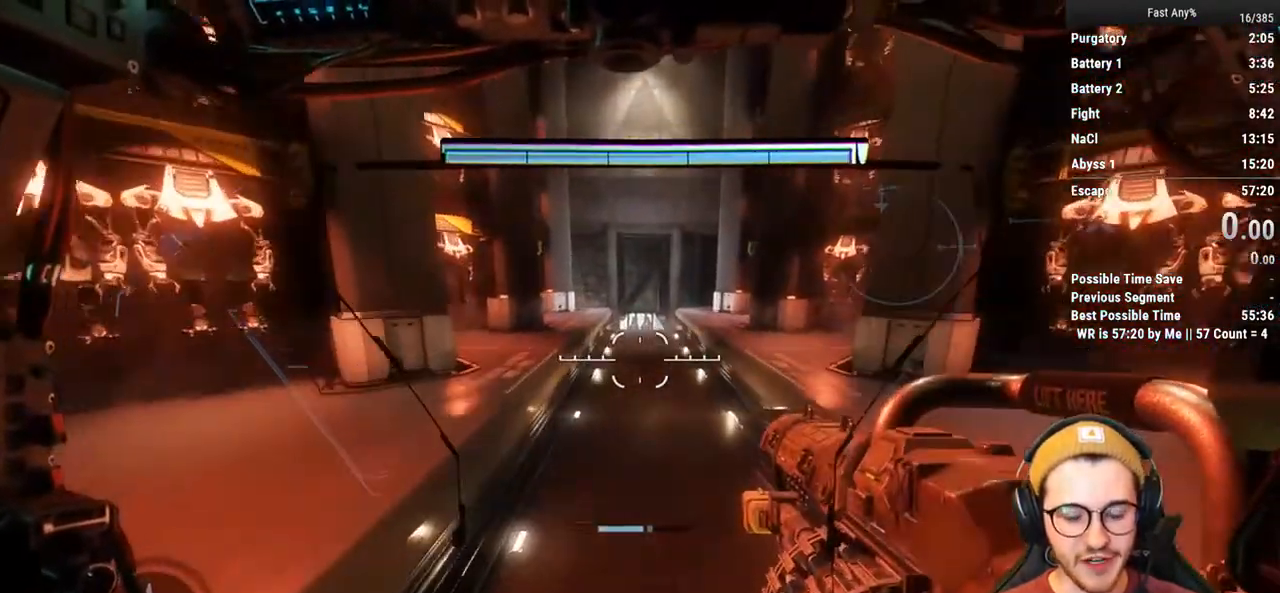
{"keys": ["shift", "w"], "mouse": [], "events": [[383, "shift", "down"], [383, "w", "down"]]}
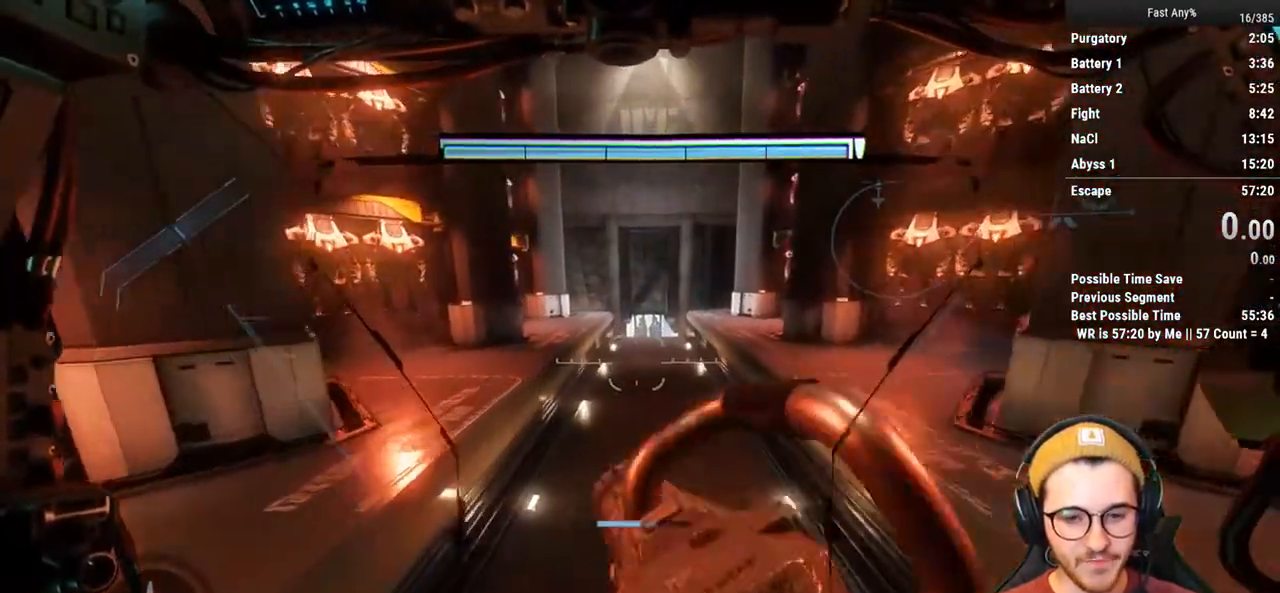
{"keys": ["shift", "w"], "mouse": [], "events": []}
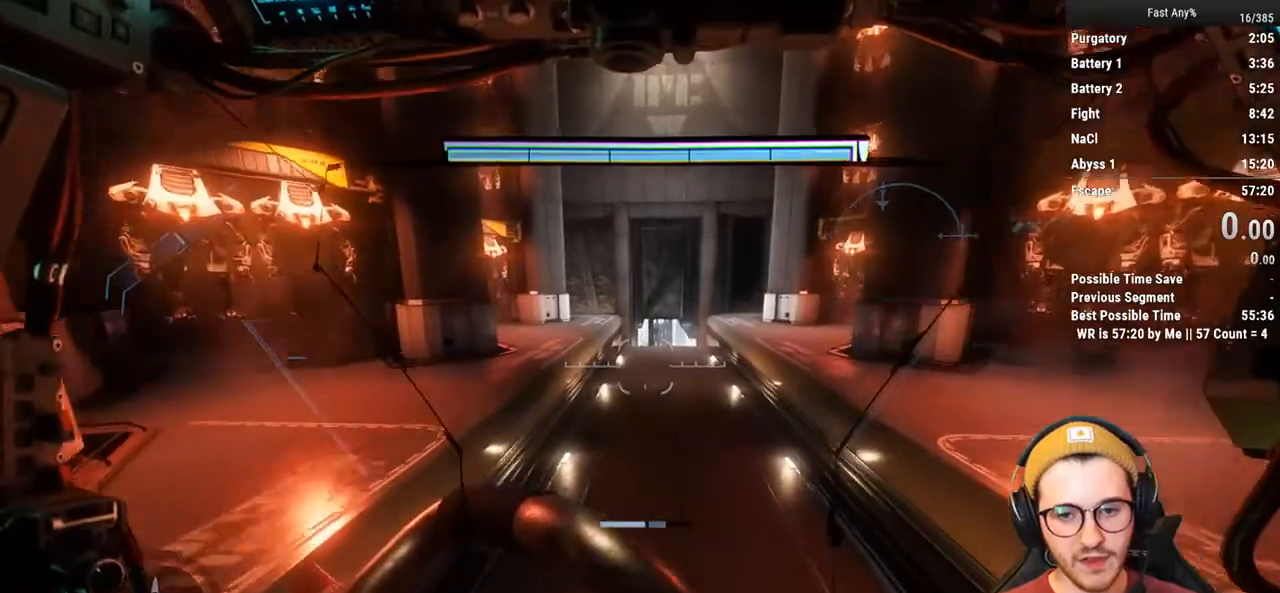
{"keys": ["shift", "w"], "mouse": [], "events": []}
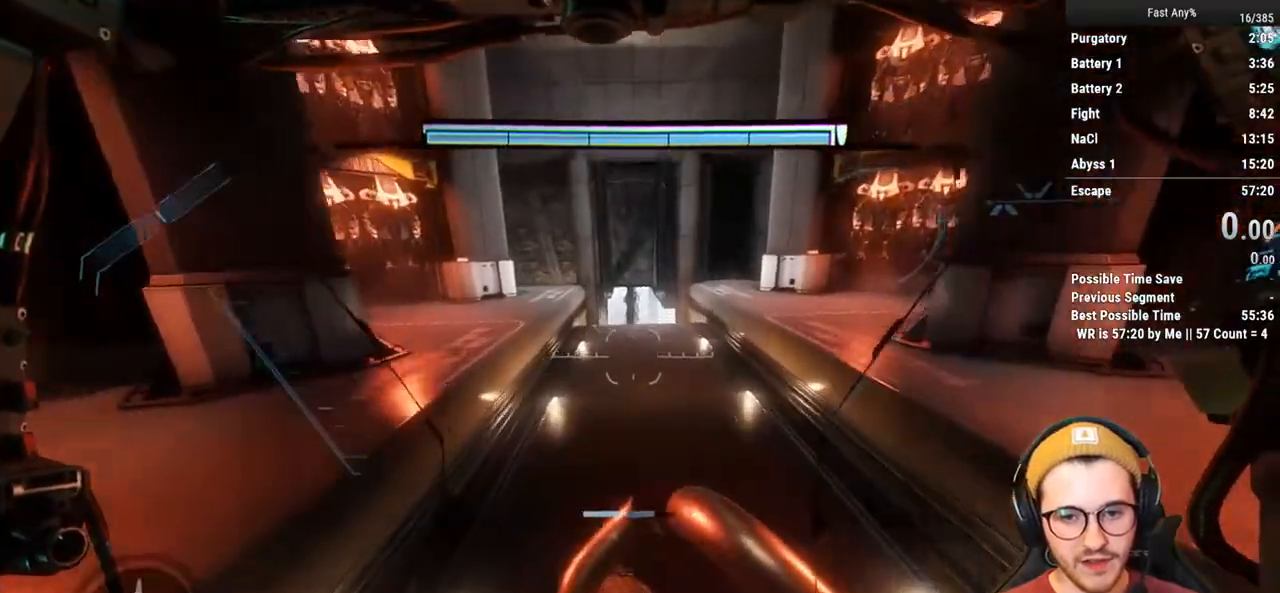
{"keys": ["shift", "w"], "mouse": [], "events": []}
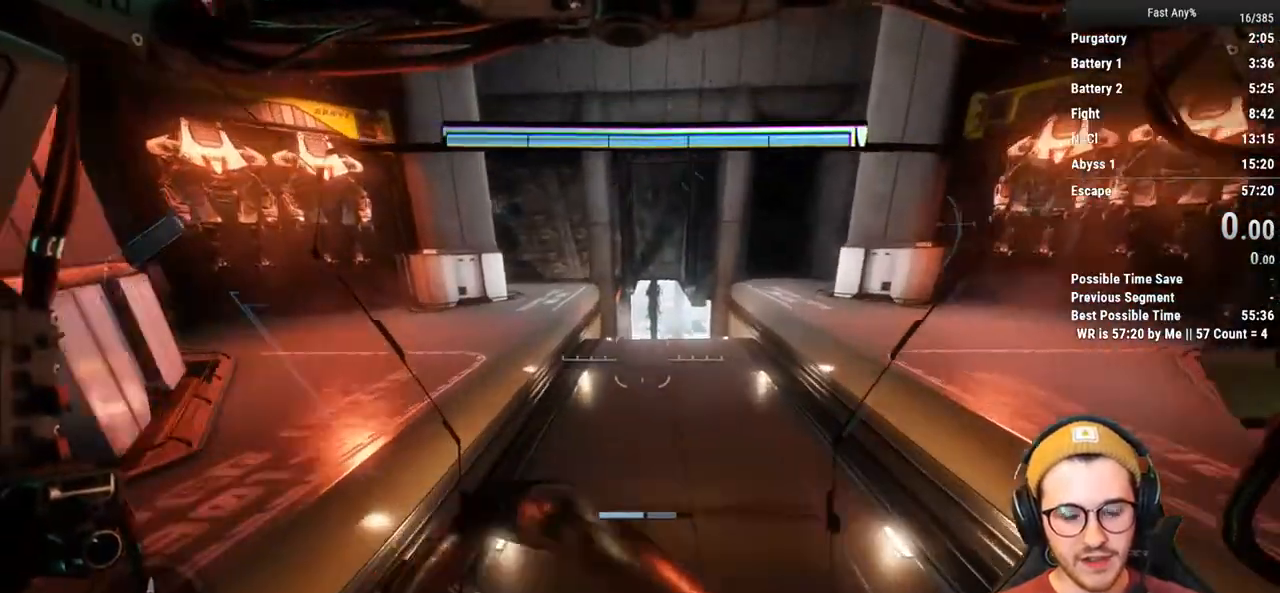
{"keys": ["shift", "w"], "mouse": [], "events": []}
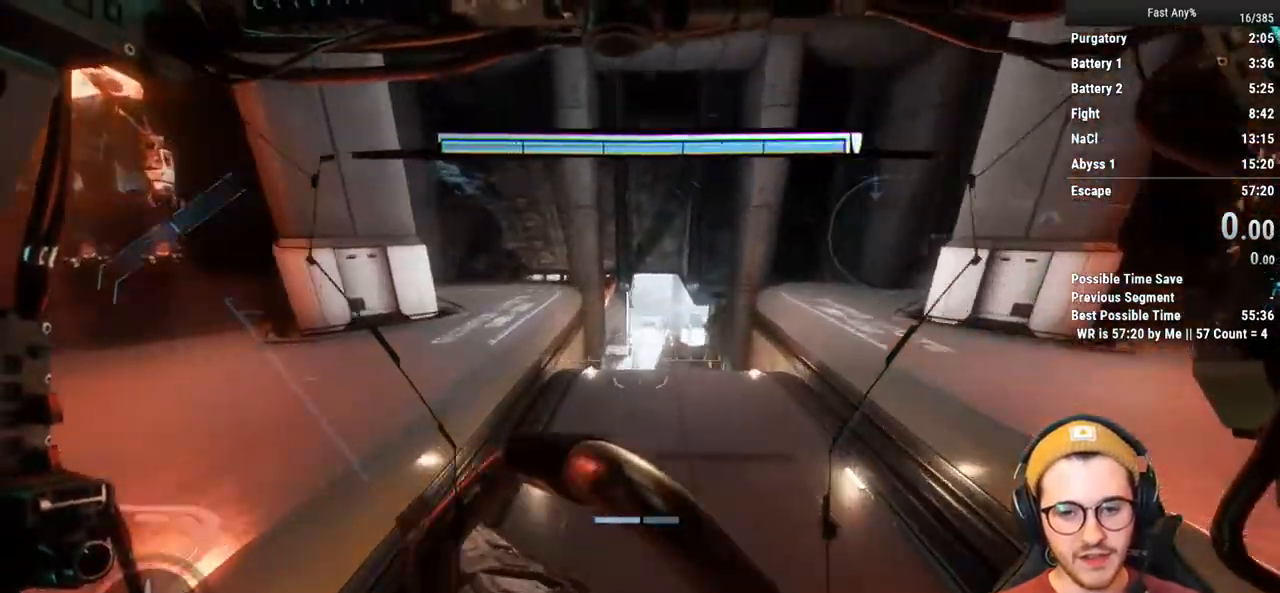
{"keys": ["w"], "mouse": [], "events": [[283, "shift", "up"]]}
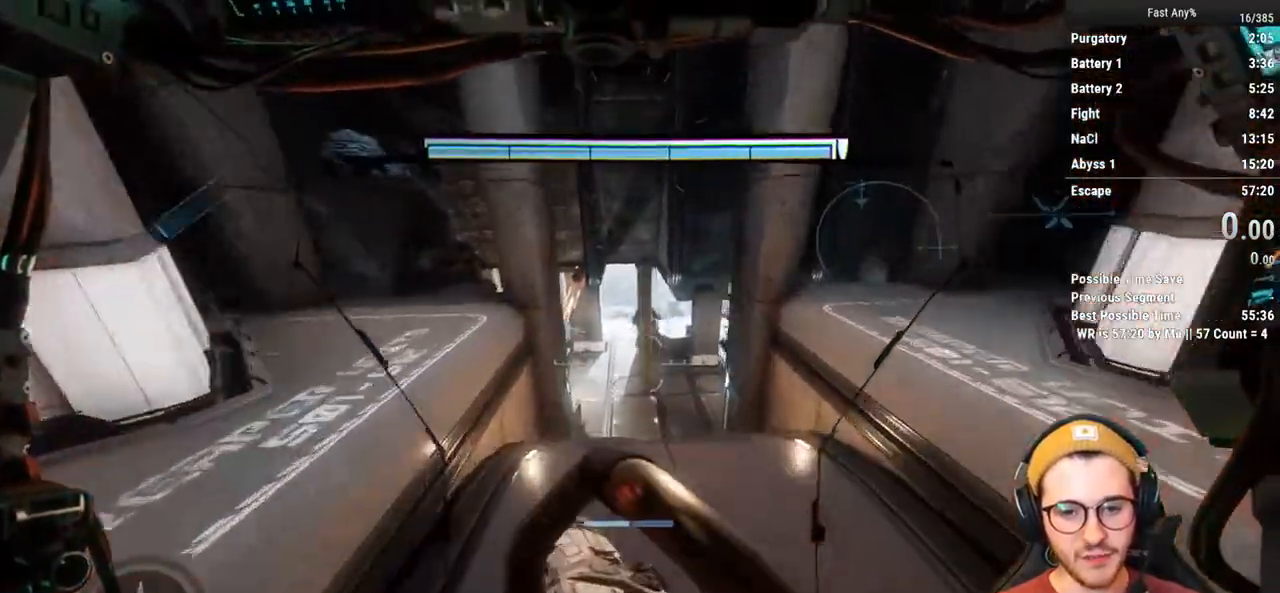
{"keys": ["w"], "mouse": [], "events": []}
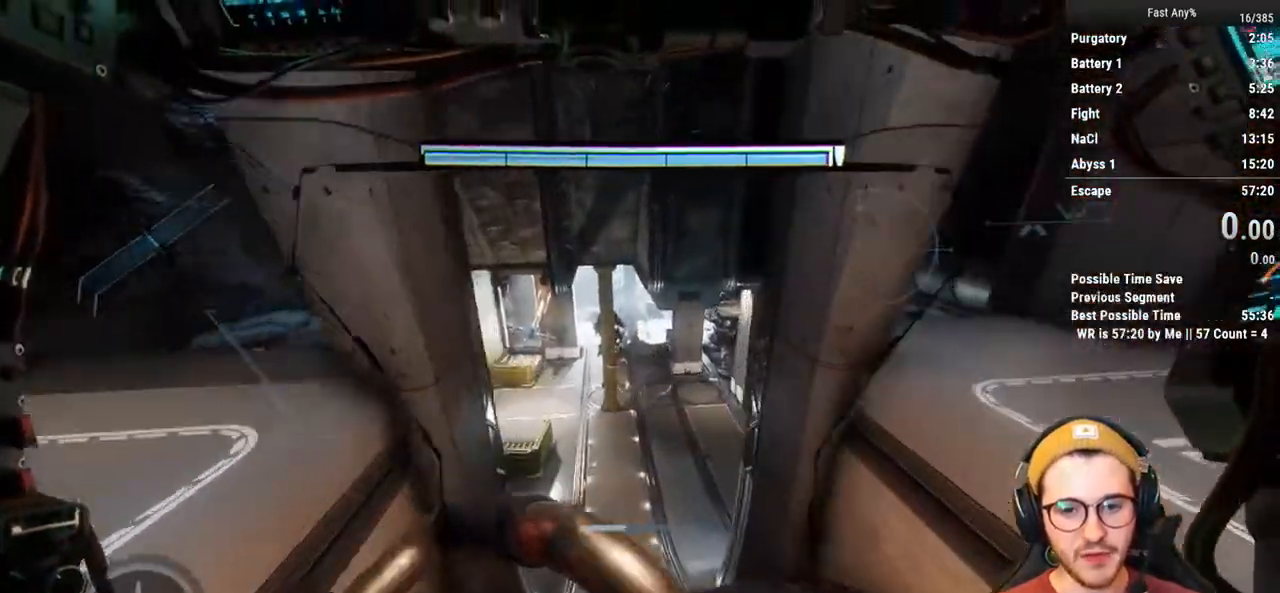
{"keys": ["space", "w"], "mouse": [], "events": [[450, "space", "down"]]}
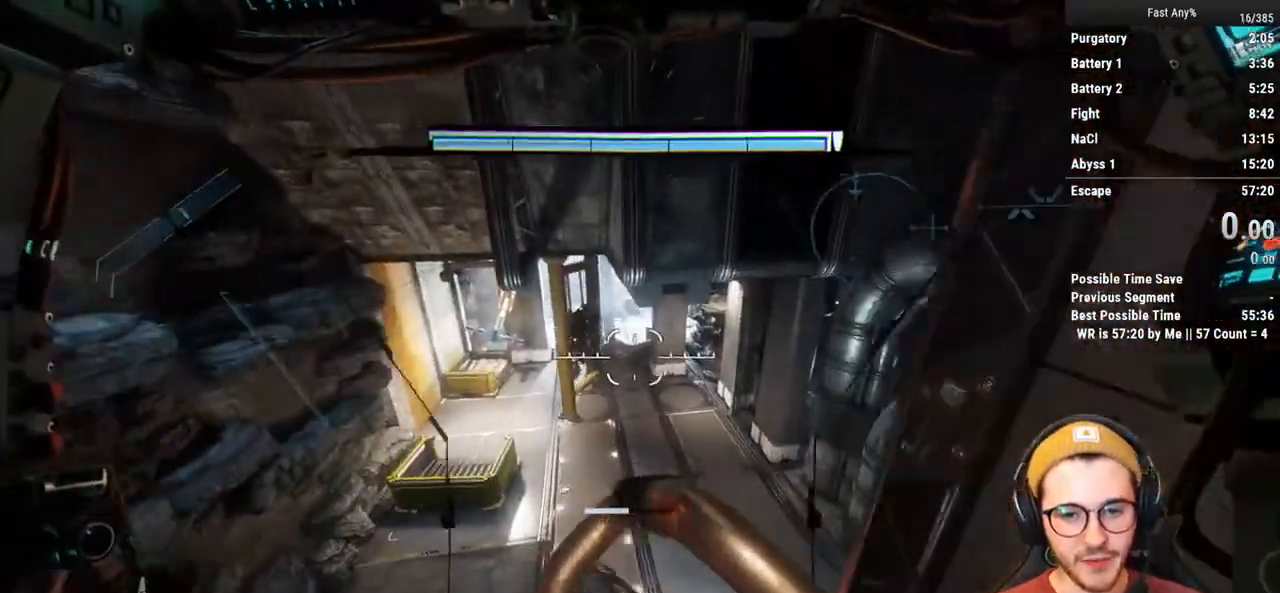
{"keys": ["a", "w"], "mouse": [], "events": [[133, "space", "up"], [467, "a", "down"]]}
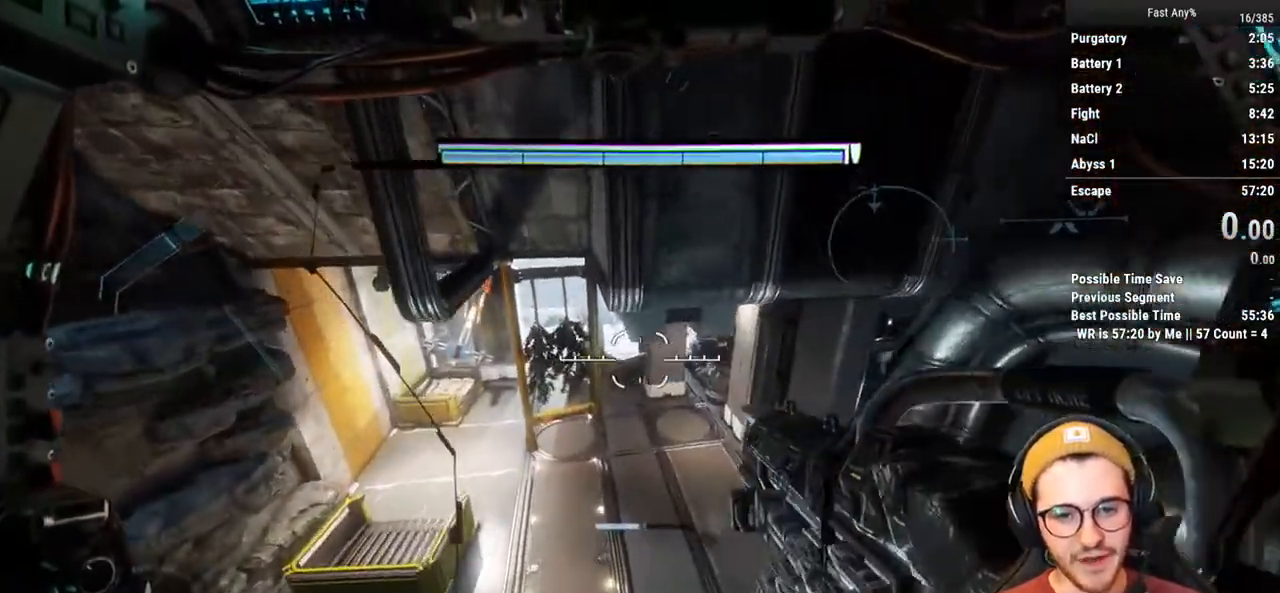
{"keys": ["a"], "mouse": [], "events": [[67, "w", "up"]]}
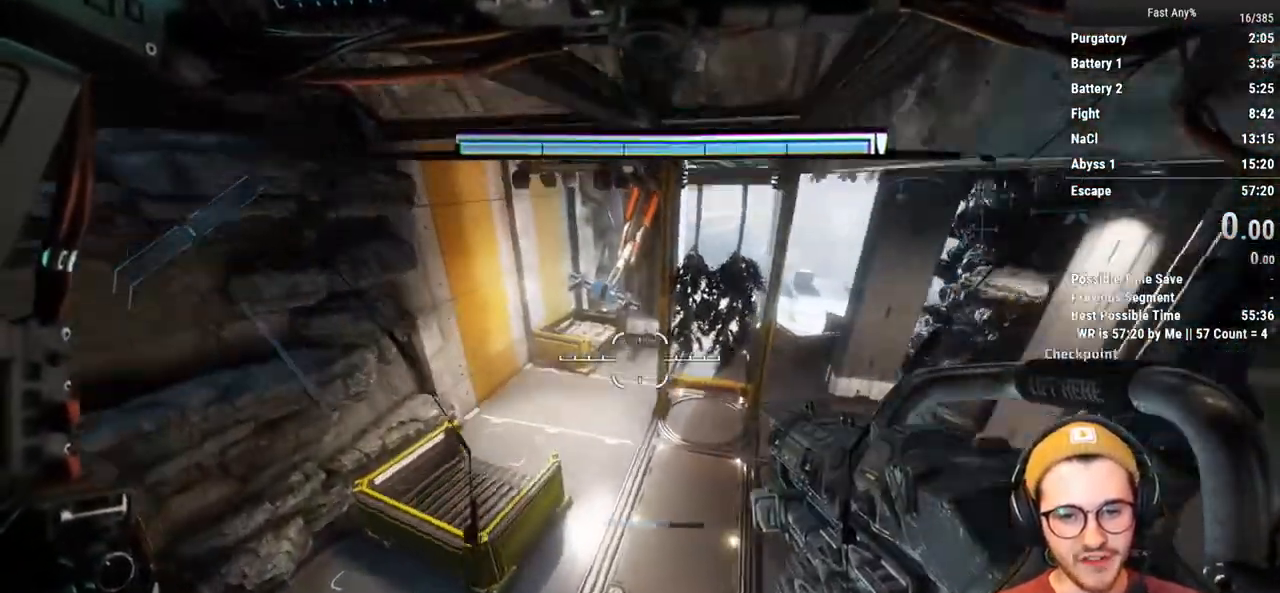
{"keys": ["shift", "w"], "mouse": [], "events": [[33, "d", "down"], [117, "a", "up"], [450, "w", "down"], [500, "d", "up"], [500, "shift", "down"]]}
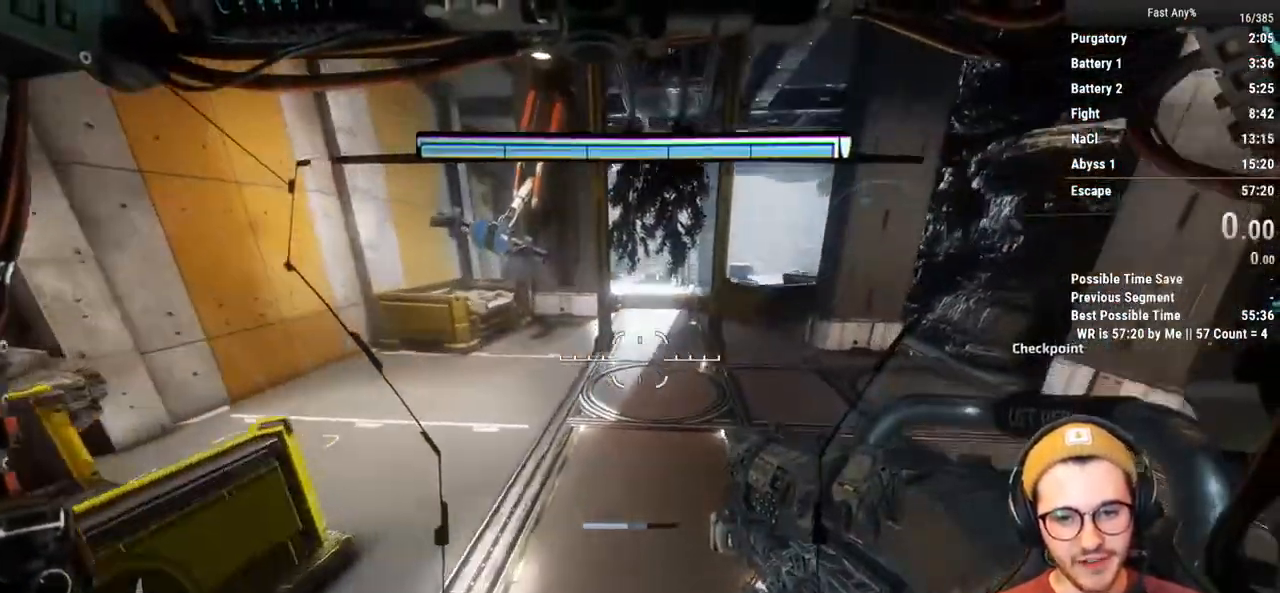
{"keys": ["w"], "mouse": [], "events": [[133, "shift", "up"]]}
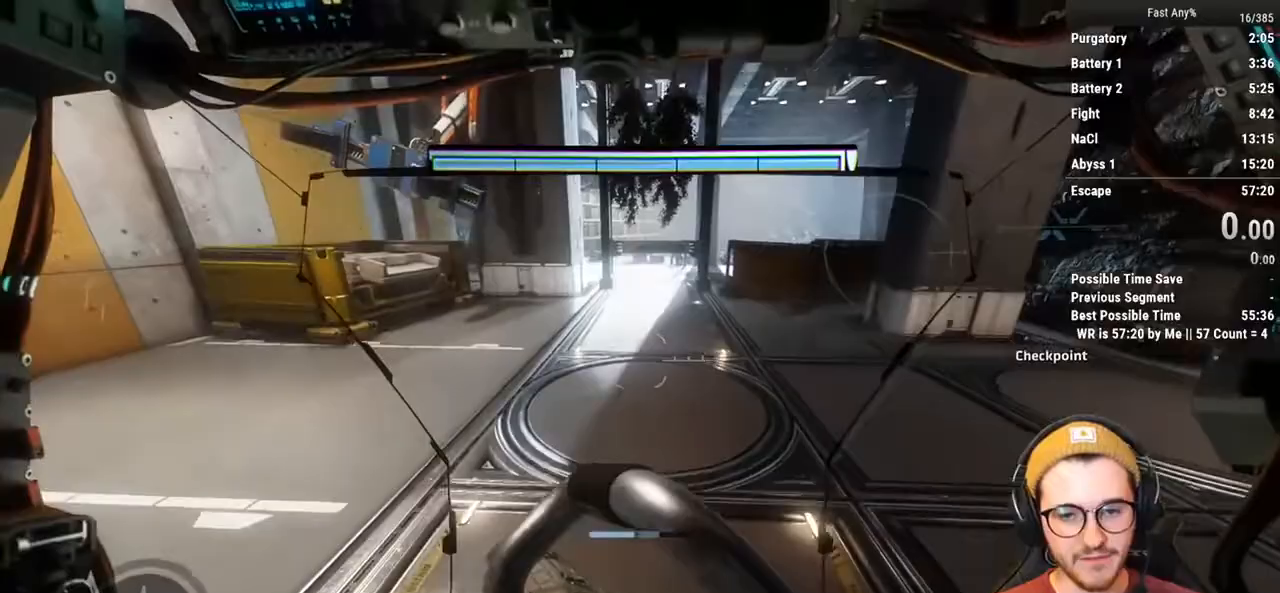
{"keys": ["w"], "mouse": [], "events": []}
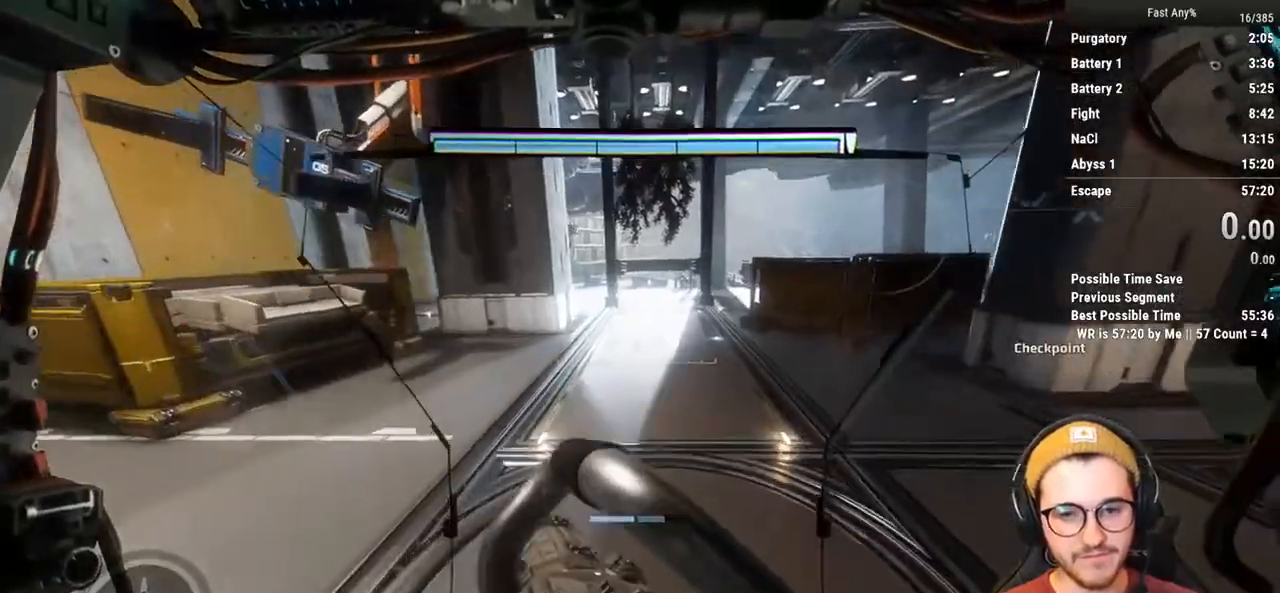
{"keys": ["w"], "mouse": [], "events": []}
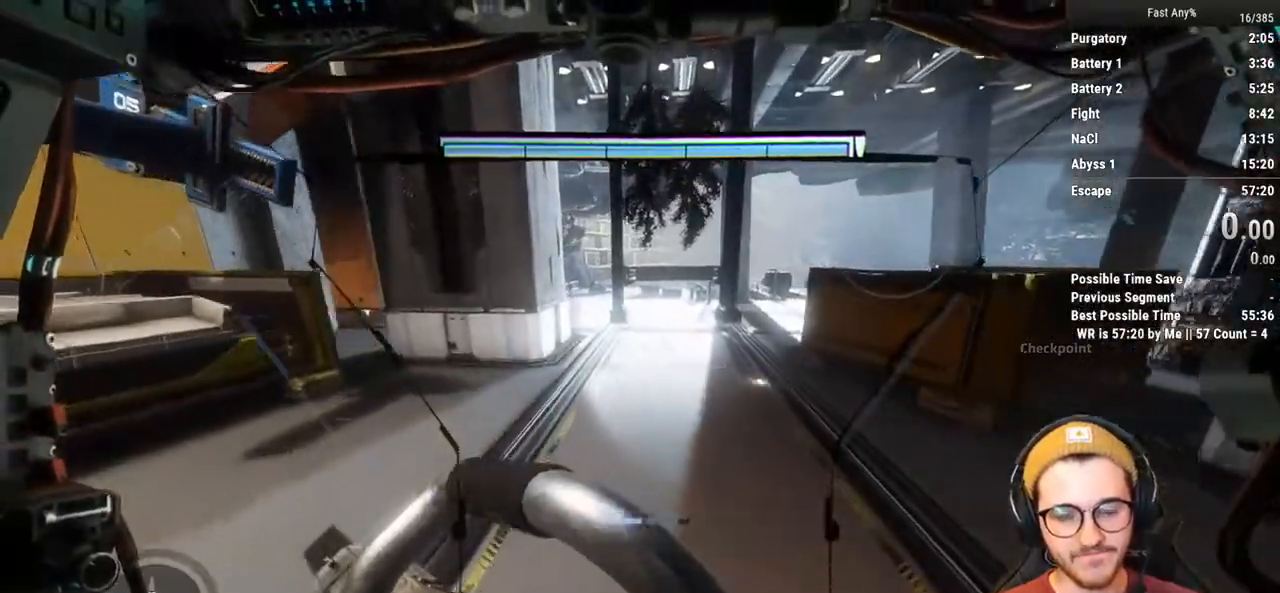
{"keys": ["w"], "mouse": [], "events": []}
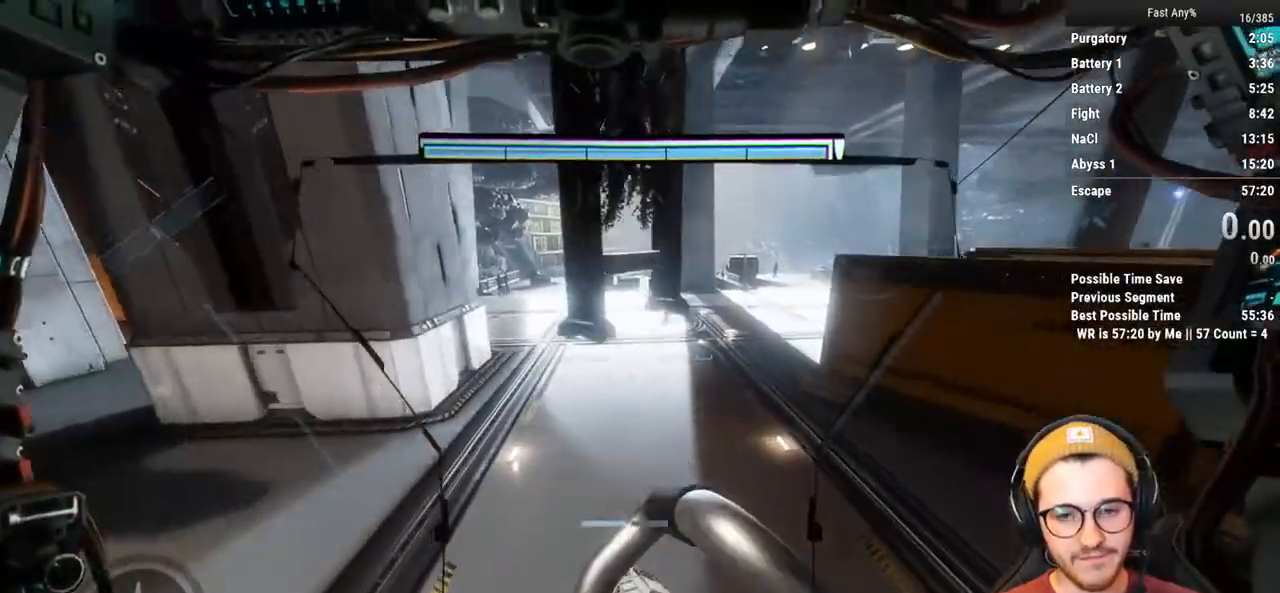
{"keys": ["w"], "mouse": [], "events": []}
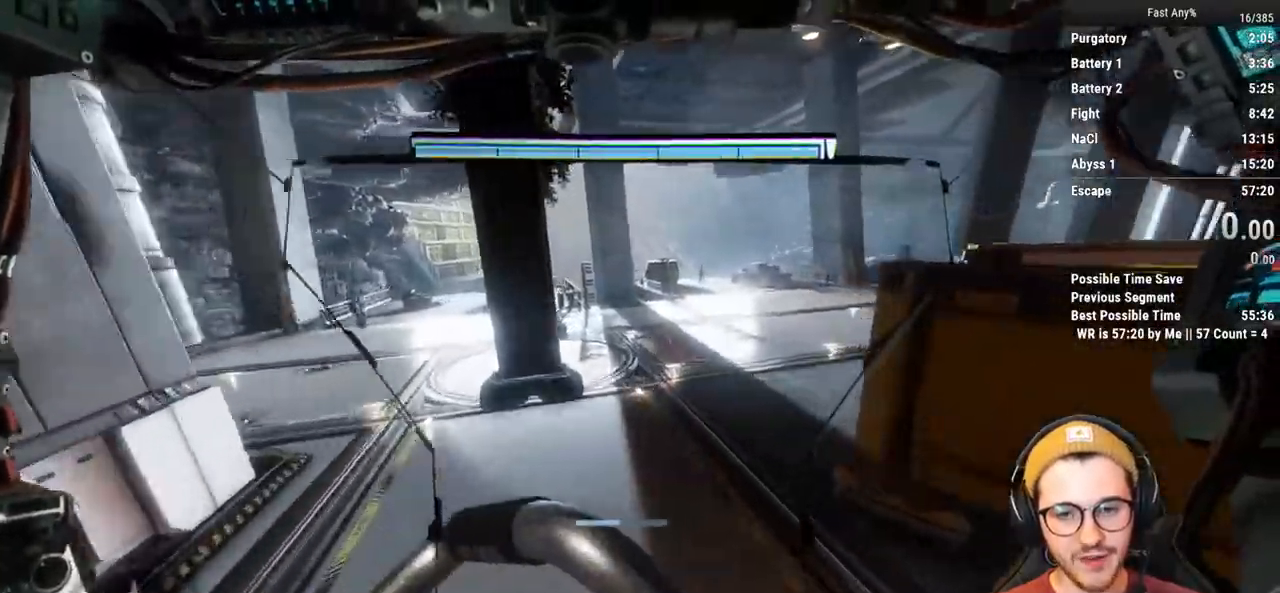
{"keys": ["w"], "mouse": [], "events": []}
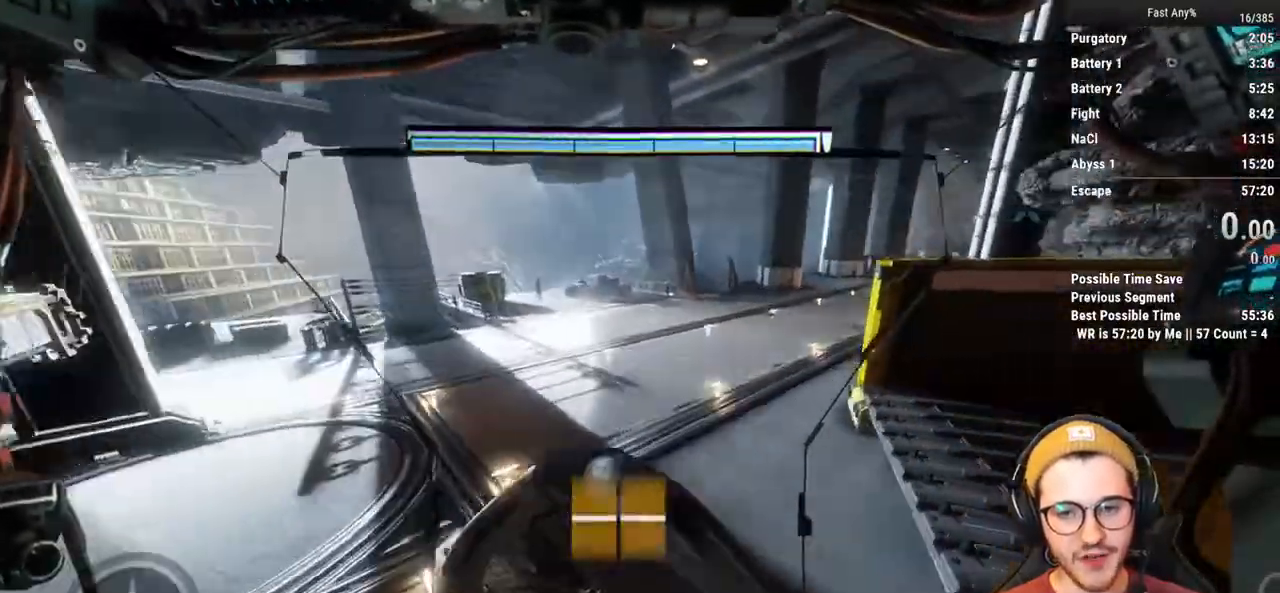
{"keys": ["w"], "mouse": [], "events": []}
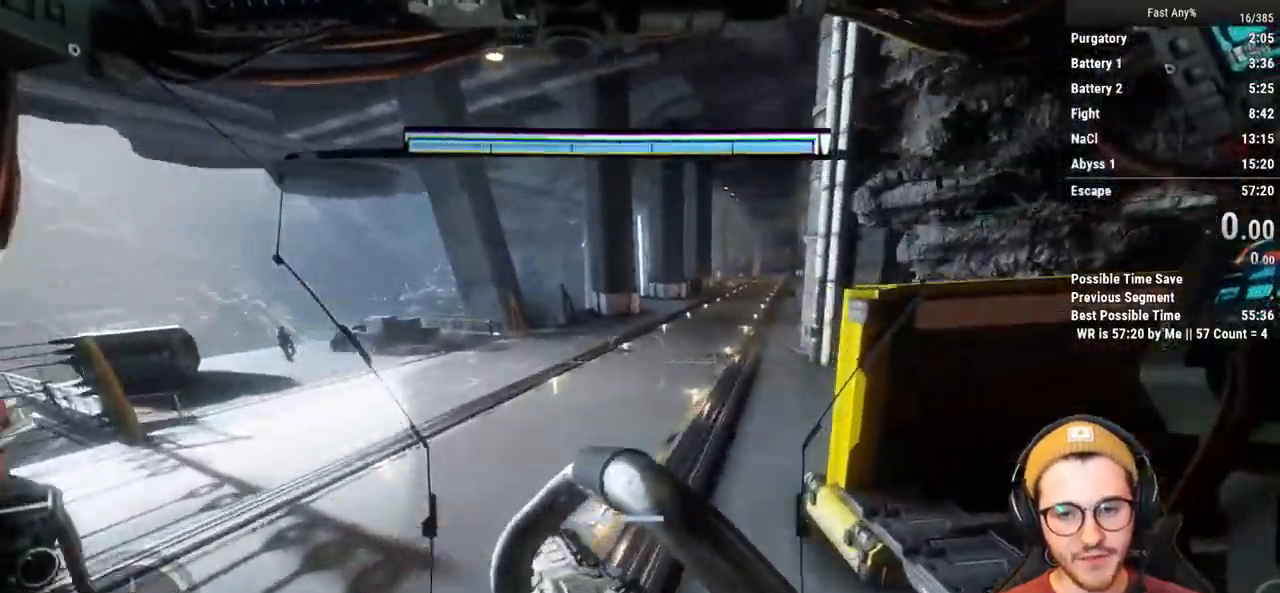
{"keys": ["w"], "mouse": [], "events": []}